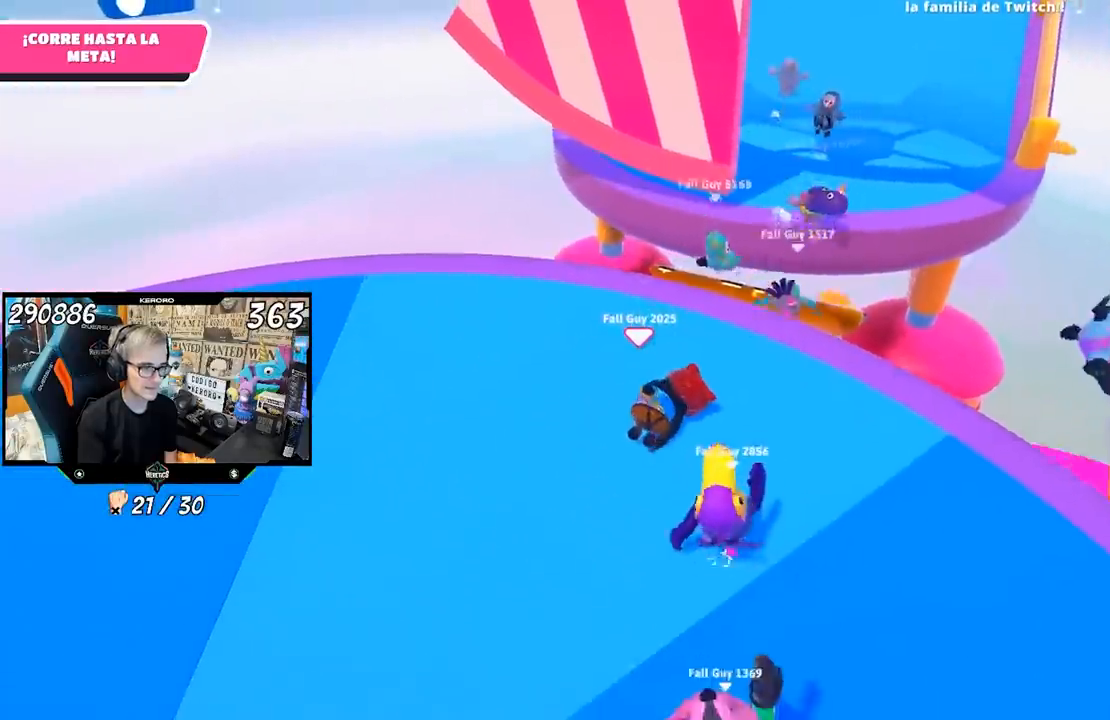
Gameplay with a controller (PlayStation layout); each line is a JSON object with the inputs held at the frame after it. "events" lists button and stick changes between this image and that frame as [ms after this image, input, new state], when the widget could be followed in between. Not read: R1.
{"buttons": [], "left_stick": "down-right", "right_stick": "left", "events": [[100, "left_stick", "down"], [467, "left_stick", "down-right"], [500, "right_stick", "left"]]}
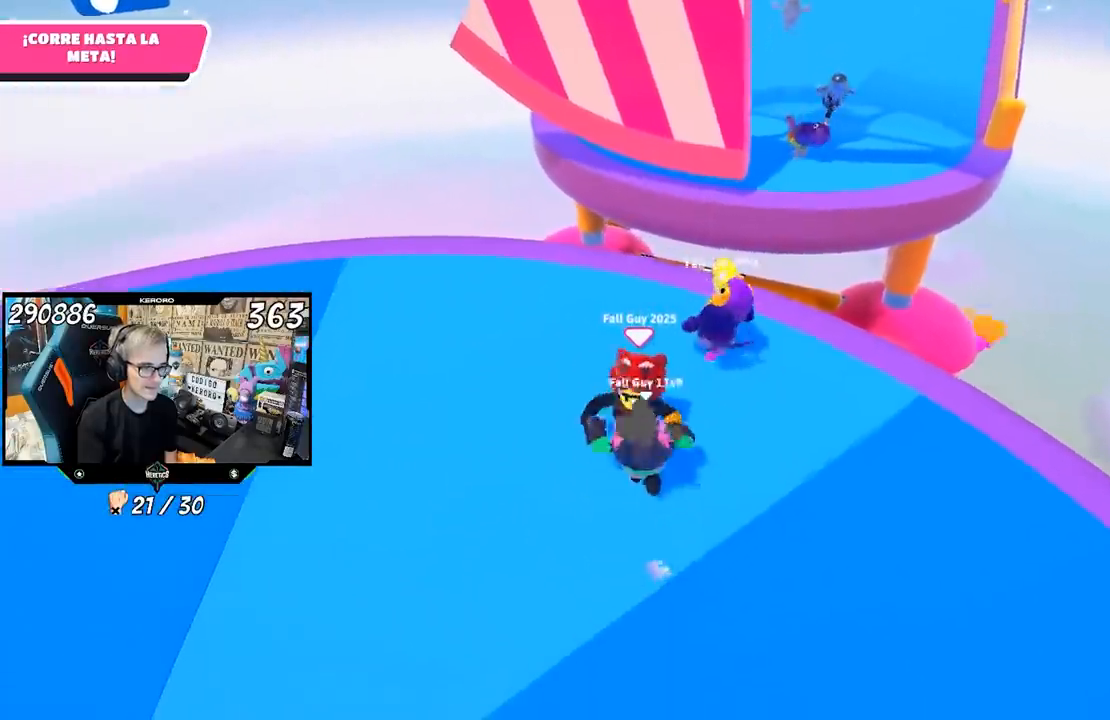
{"buttons": [], "left_stick": "down-left", "right_stick": "center", "events": [[33, "left_stick", "right"], [133, "right_stick", "center"], [167, "left_stick", "down-right"], [367, "left_stick", "down"], [483, "left_stick", "down-left"]]}
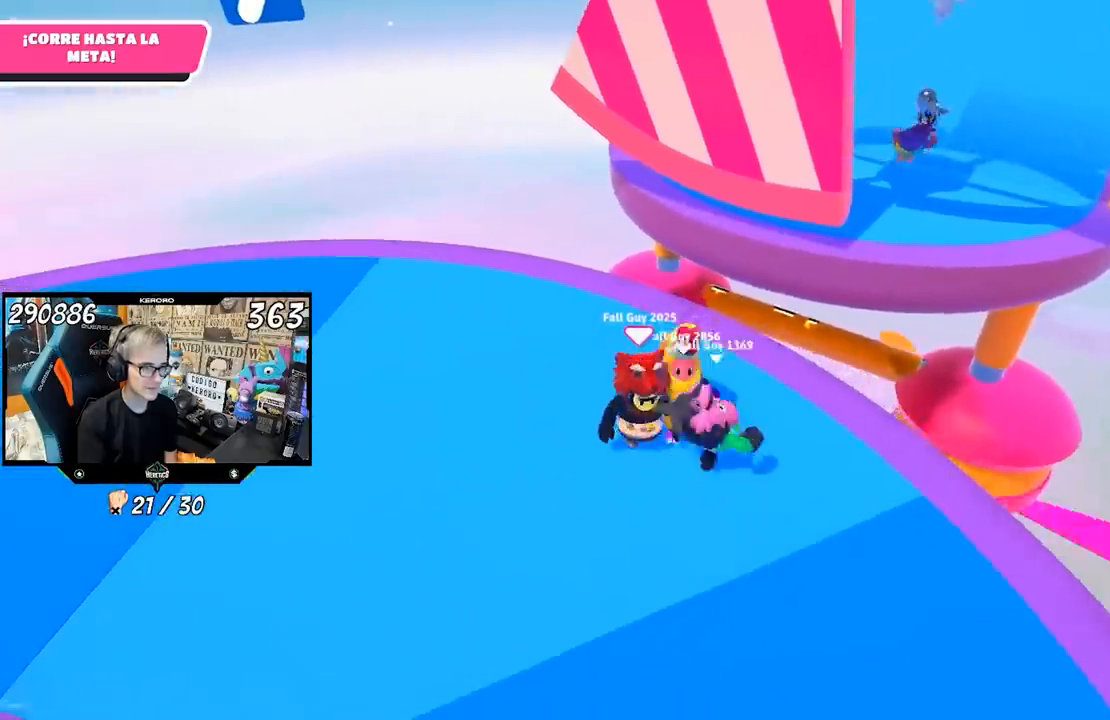
{"buttons": [], "left_stick": "left", "right_stick": "center", "events": [[167, "left_stick", "down"], [267, "left_stick", "down-right"], [267, "right_stick", "left"], [400, "right_stick", "center"], [433, "left_stick", "left"]]}
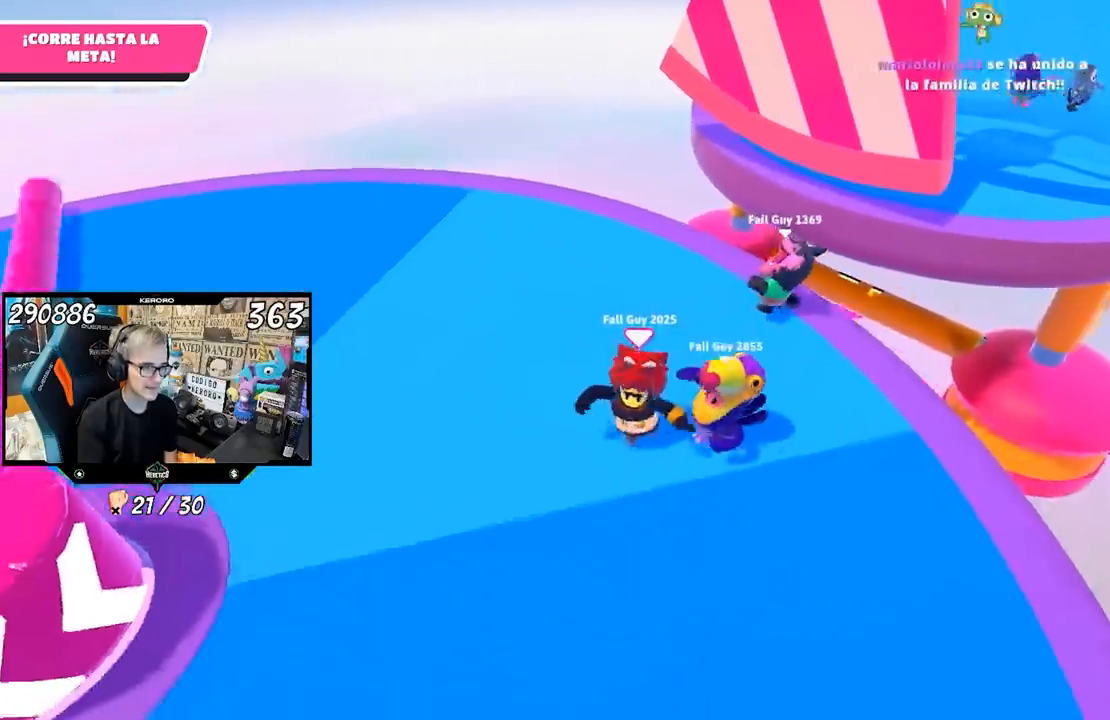
{"buttons": [], "left_stick": "right", "right_stick": "center", "events": [[100, "left_stick", "up"], [267, "CROSS", "down"], [467, "CROSS", "up"], [500, "left_stick", "right"]]}
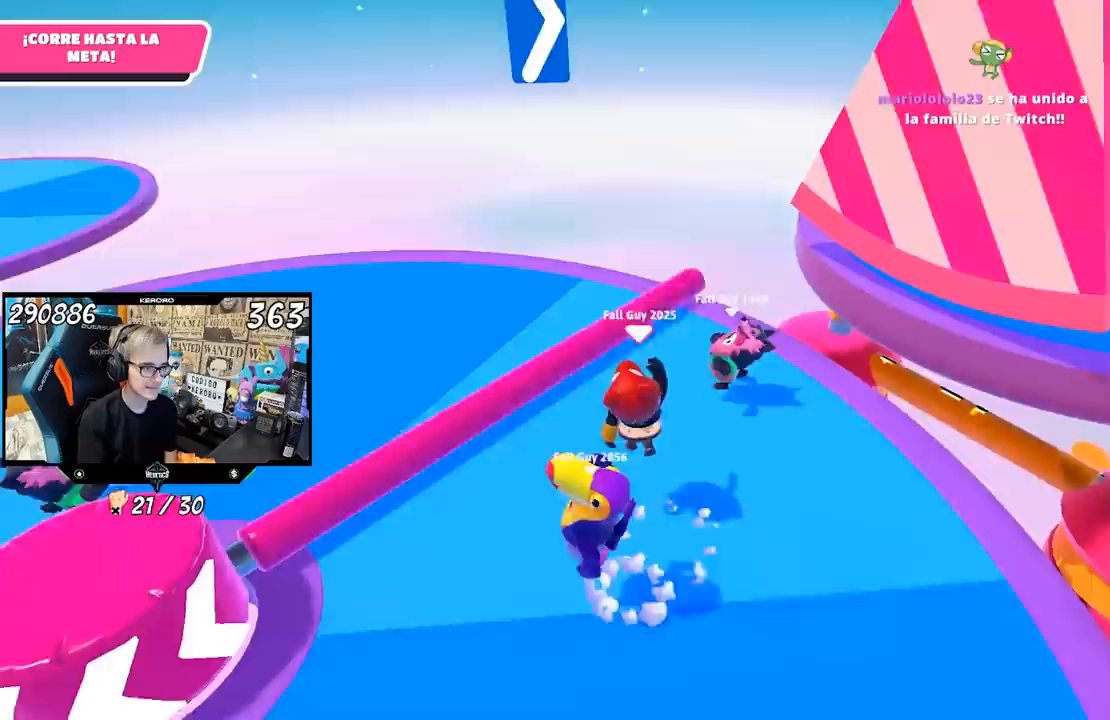
{"buttons": [], "left_stick": "up", "right_stick": "right", "events": [[67, "left_stick", "down-right"], [83, "right_stick", "right"], [267, "left_stick", "up-right"], [500, "left_stick", "up"]]}
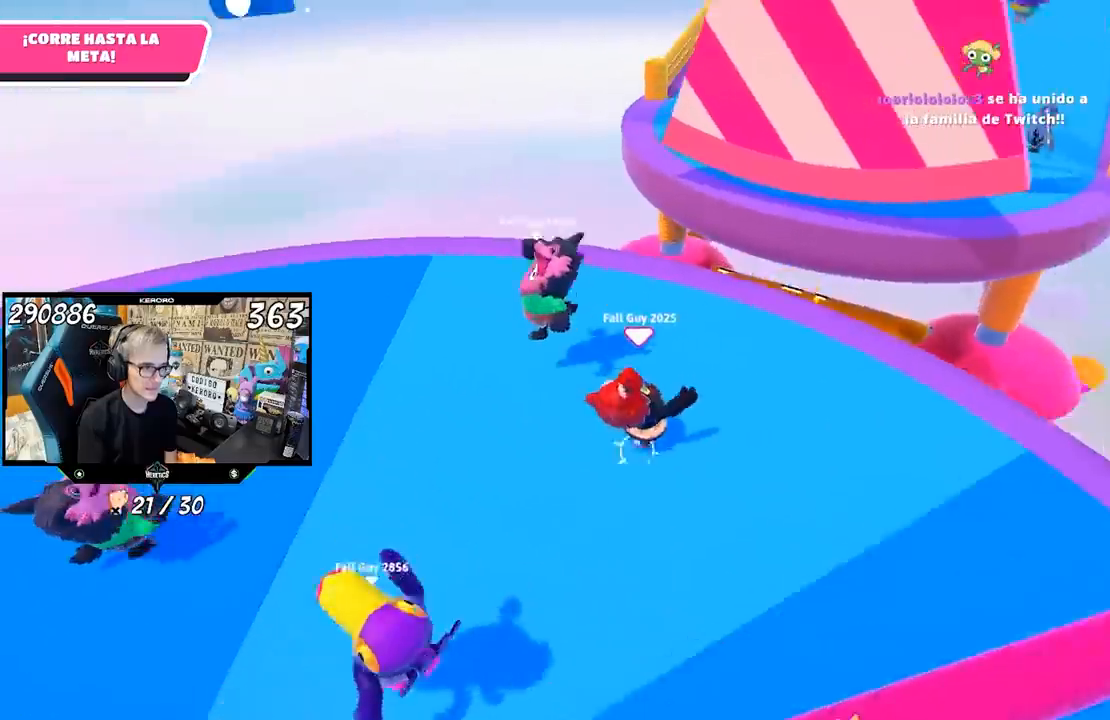
{"buttons": [], "left_stick": "up", "right_stick": "center", "events": [[33, "right_stick", "center"], [233, "left_stick", "down-left"], [367, "left_stick", "up"]]}
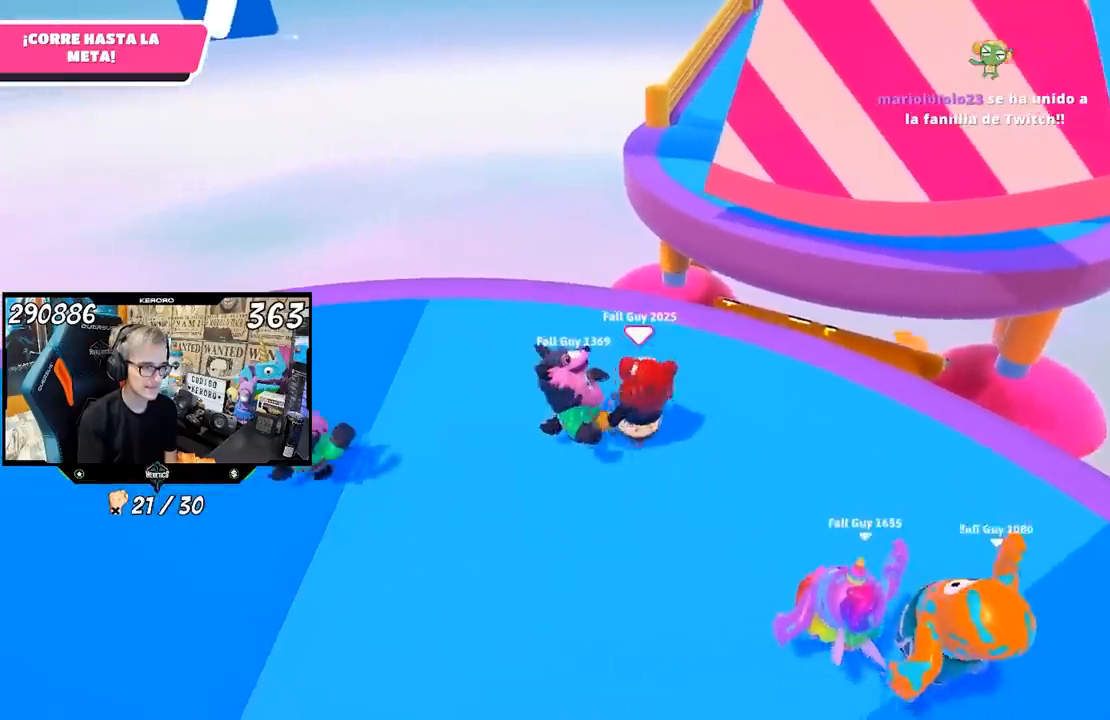
{"buttons": [], "left_stick": "up-left", "right_stick": "center", "events": [[300, "left_stick", "down-left"], [500, "left_stick", "up-left"]]}
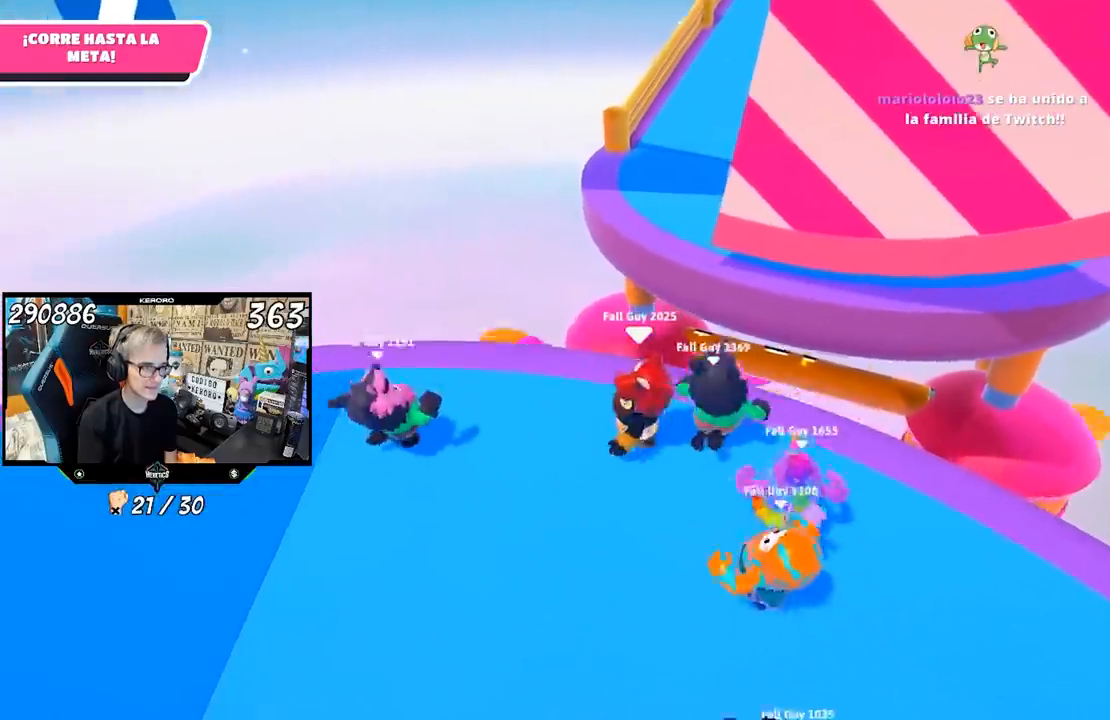
{"buttons": [], "left_stick": "down", "right_stick": "right", "events": [[233, "right_stick", "up"], [267, "R2", "down"], [283, "L1", "down"], [367, "left_stick", "down"], [367, "right_stick", "right"], [400, "R2", "up"], [500, "L1", "up"]]}
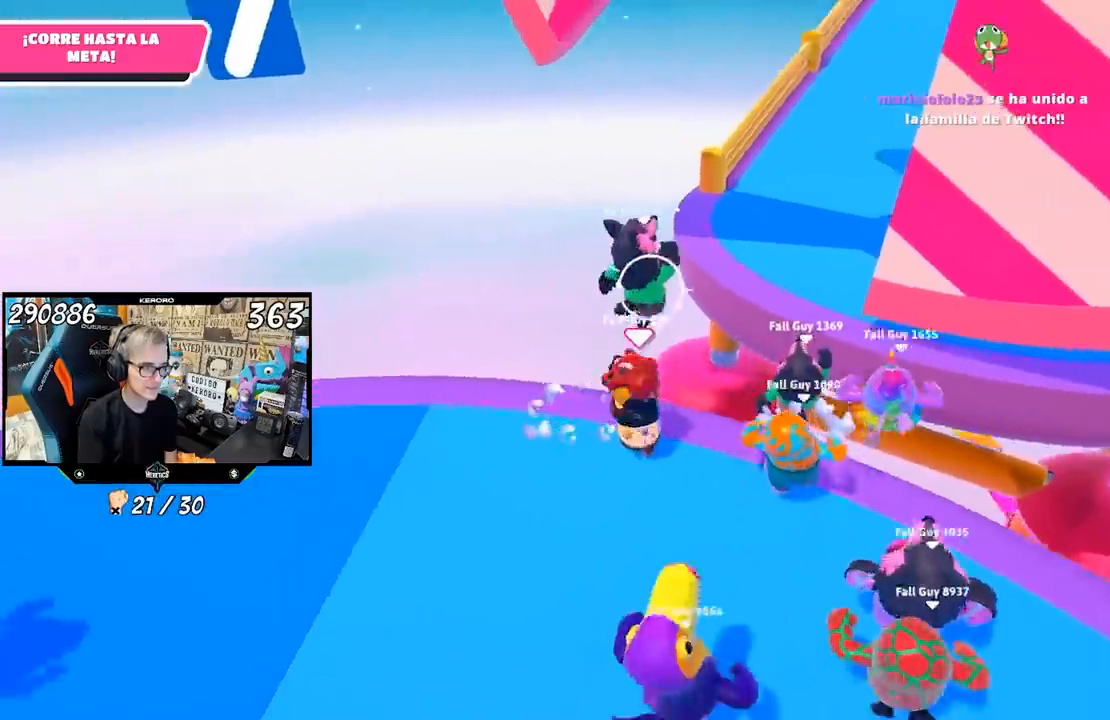
{"buttons": [], "left_stick": "down", "right_stick": "center", "events": [[67, "right_stick", "down"], [183, "right_stick", "down-left"], [217, "left_stick", "down-right"], [283, "right_stick", "left"], [400, "right_stick", "center"], [467, "left_stick", "down"]]}
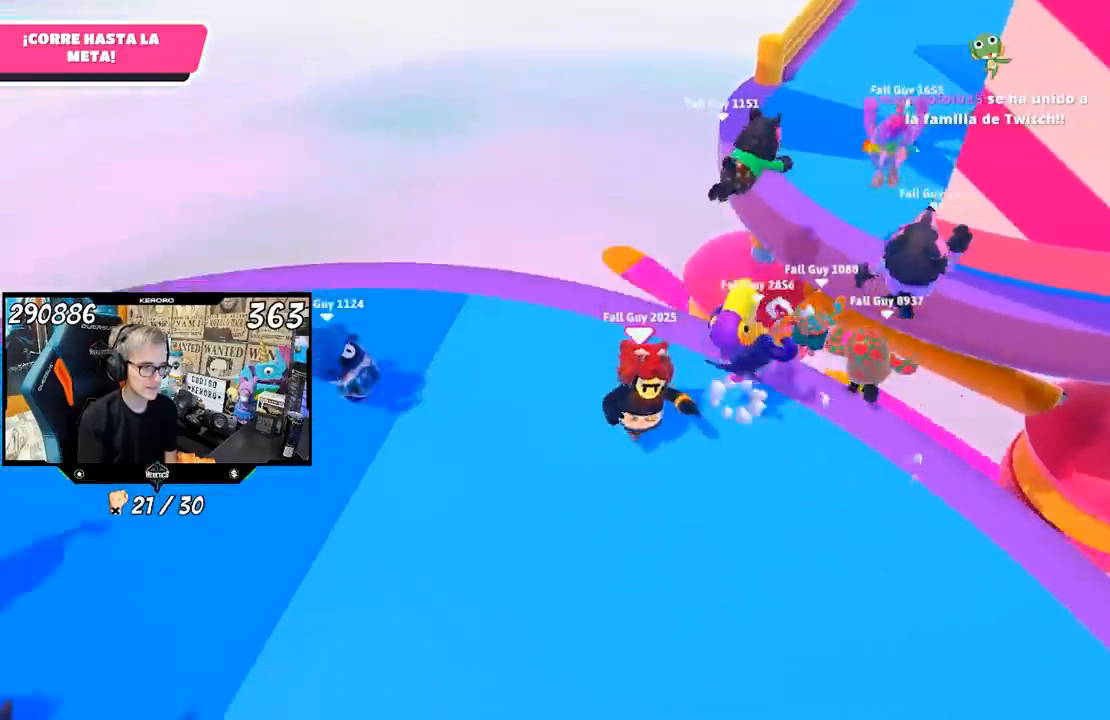
{"buttons": [], "left_stick": "up-right", "right_stick": "center", "events": [[33, "left_stick", "down-left"], [133, "left_stick", "center"], [267, "left_stick", "up"], [300, "CROSS", "down"], [400, "L1", "down"], [433, "CROSS", "up"], [500, "L1", "up"], [500, "left_stick", "up-right"]]}
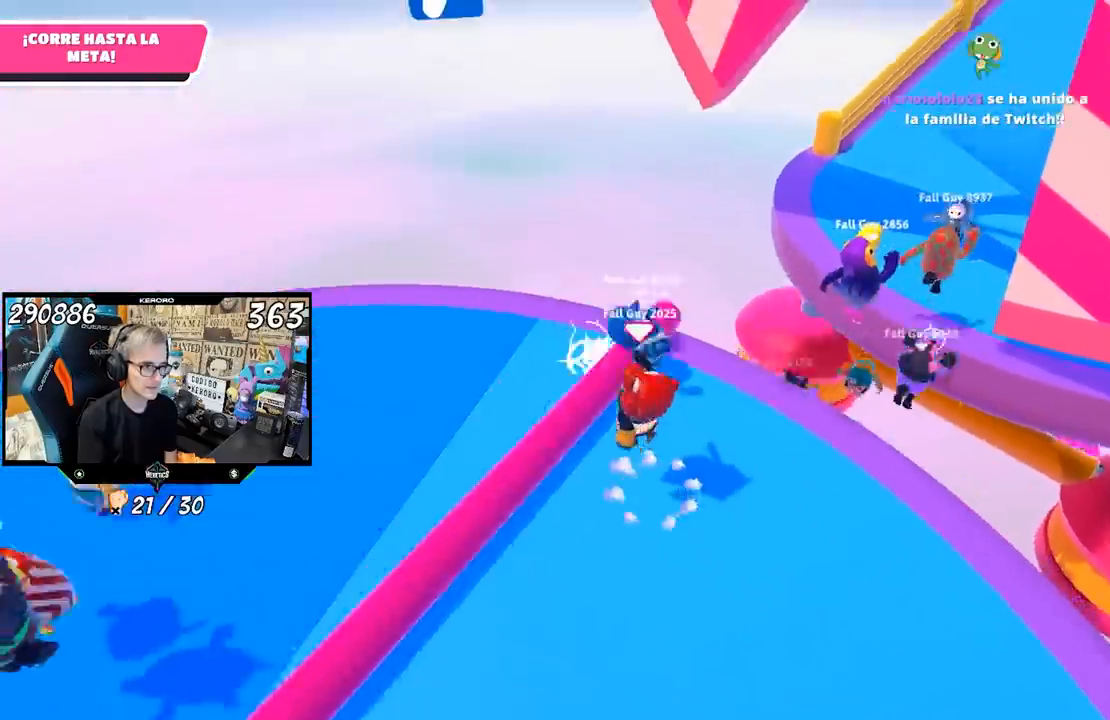
{"buttons": [], "left_stick": "up-right", "right_stick": "right", "events": [[33, "L1", "down"], [33, "left_stick", "up"], [67, "left_stick", "down-right"], [100, "right_stick", "right"], [183, "L1", "up"], [300, "left_stick", "up-right"]]}
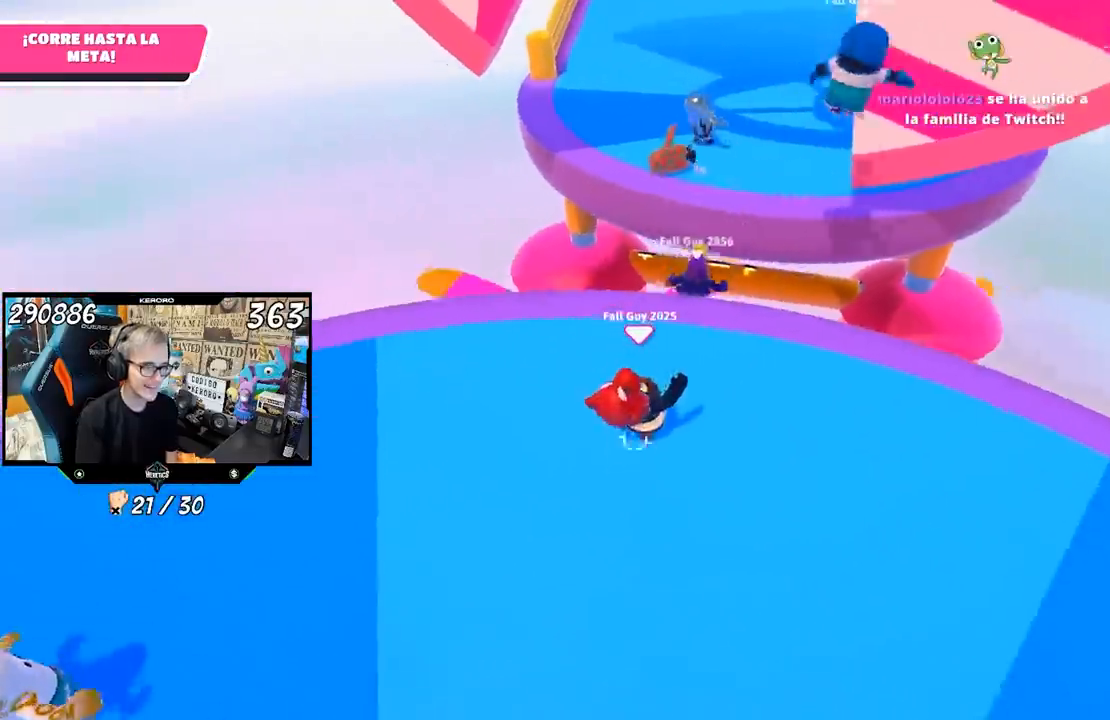
{"buttons": [], "left_stick": "up", "right_stick": "center", "events": [[83, "right_stick", "center"], [433, "left_stick", "up"]]}
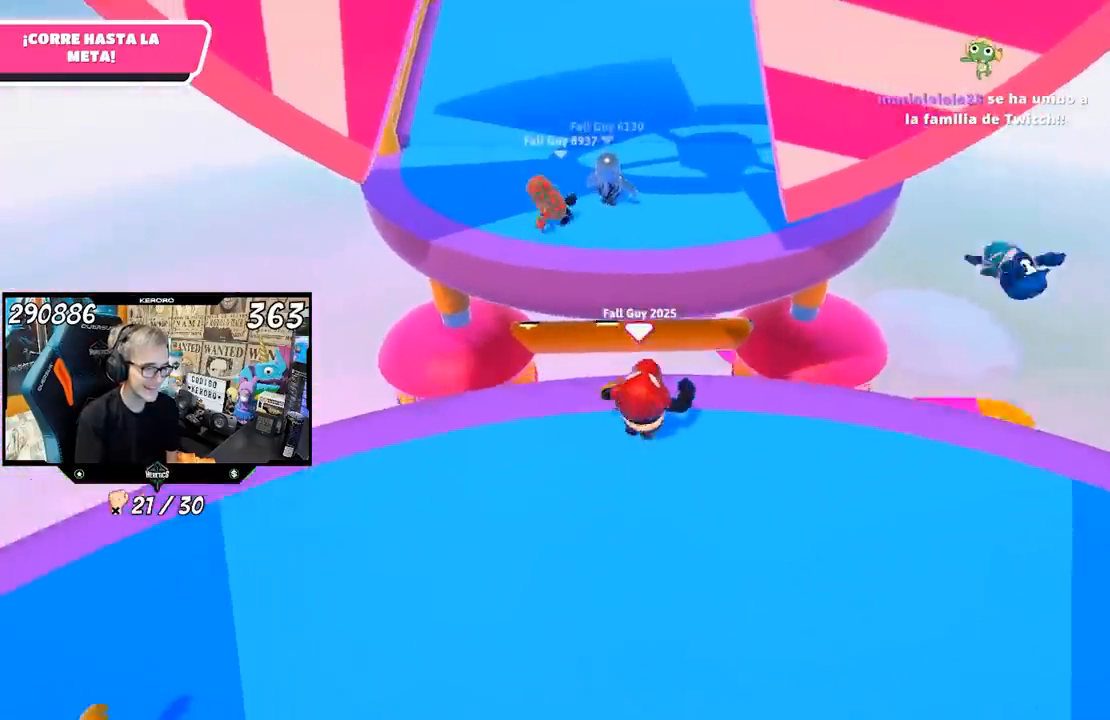
{"buttons": ["SQUARE"], "left_stick": "up", "right_stick": "center", "events": [[167, "CROSS", "down"], [367, "CROSS", "up"], [367, "SQUARE", "down"], [433, "SQUARE", "up"], [500, "SQUARE", "down"]]}
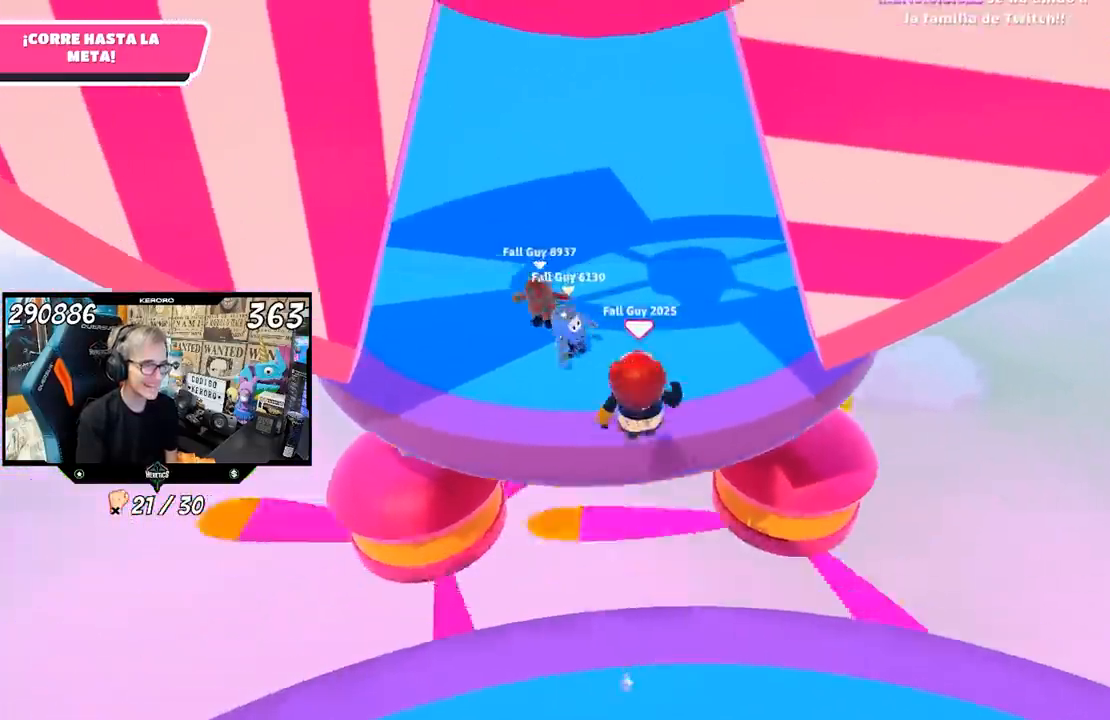
{"buttons": [], "left_stick": "up", "right_stick": "center", "events": [[100, "SQUARE", "up"]]}
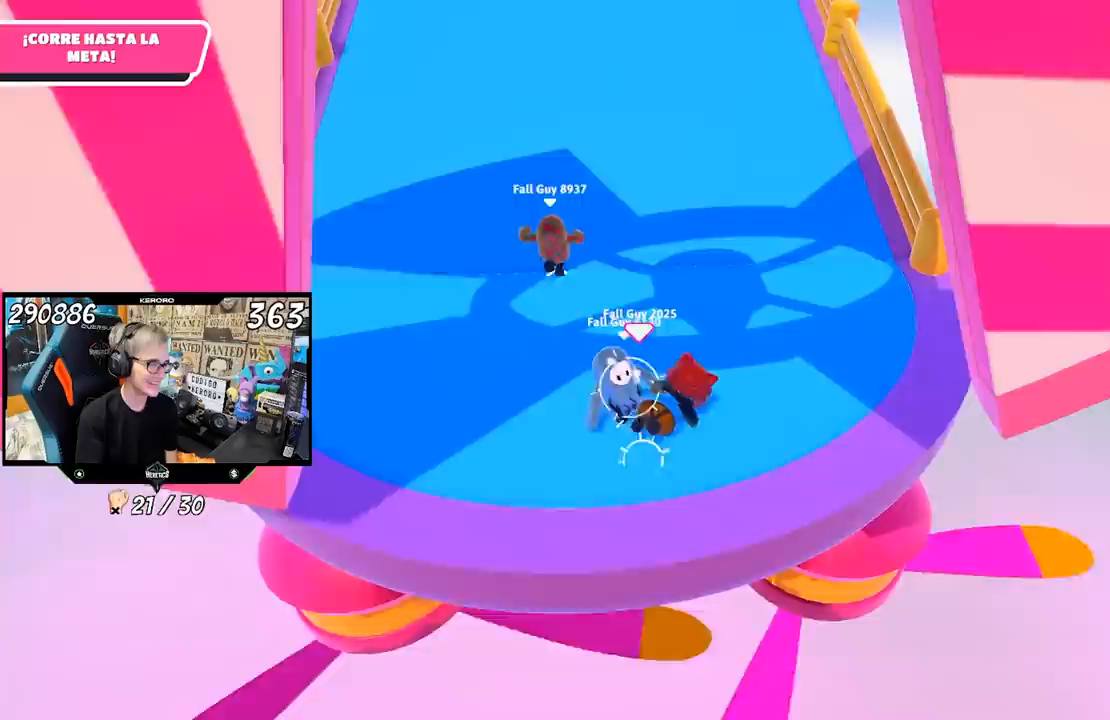
{"buttons": [], "left_stick": "up", "right_stick": "center", "events": []}
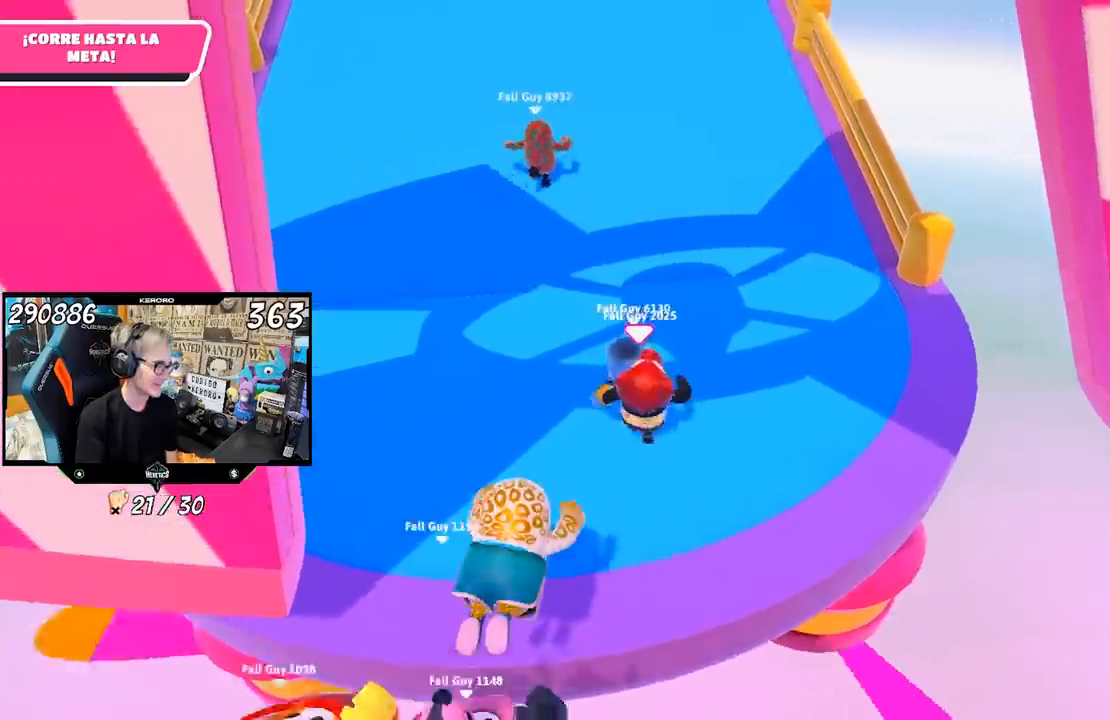
{"buttons": [], "left_stick": "up", "right_stick": "up", "events": [[350, "right_stick", "up"]]}
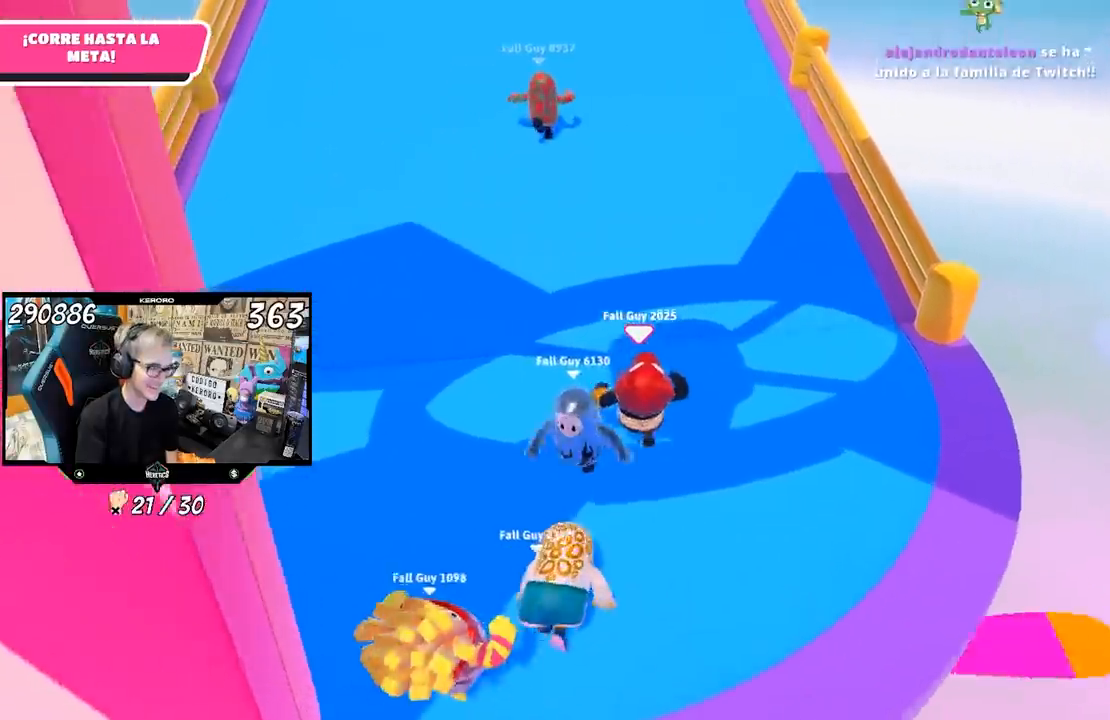
{"buttons": [], "left_stick": "up", "right_stick": "center", "events": [[400, "right_stick", "center"]]}
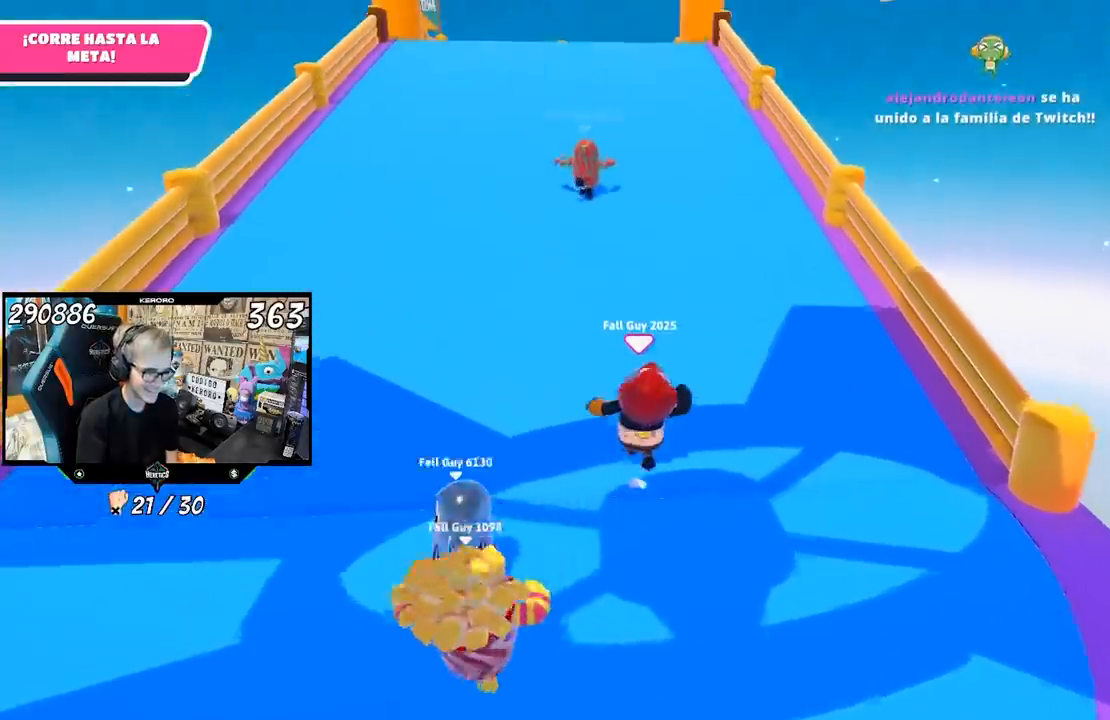
{"buttons": [], "left_stick": "up", "right_stick": "center", "events": []}
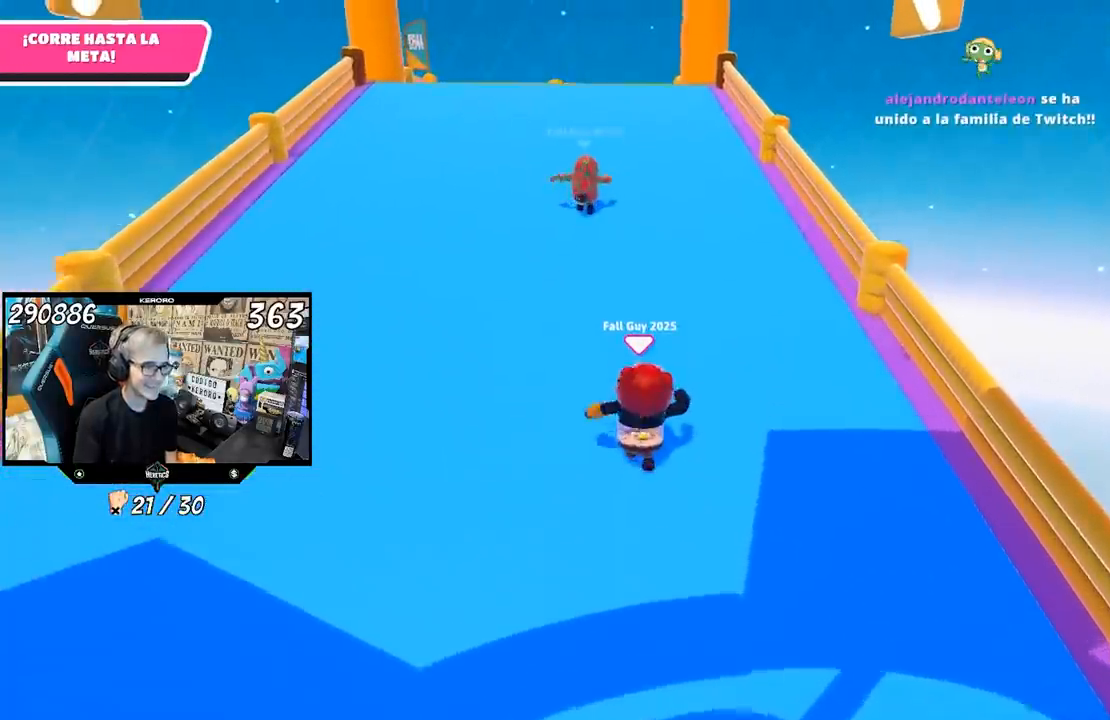
{"buttons": [], "left_stick": "up", "right_stick": "center", "events": []}
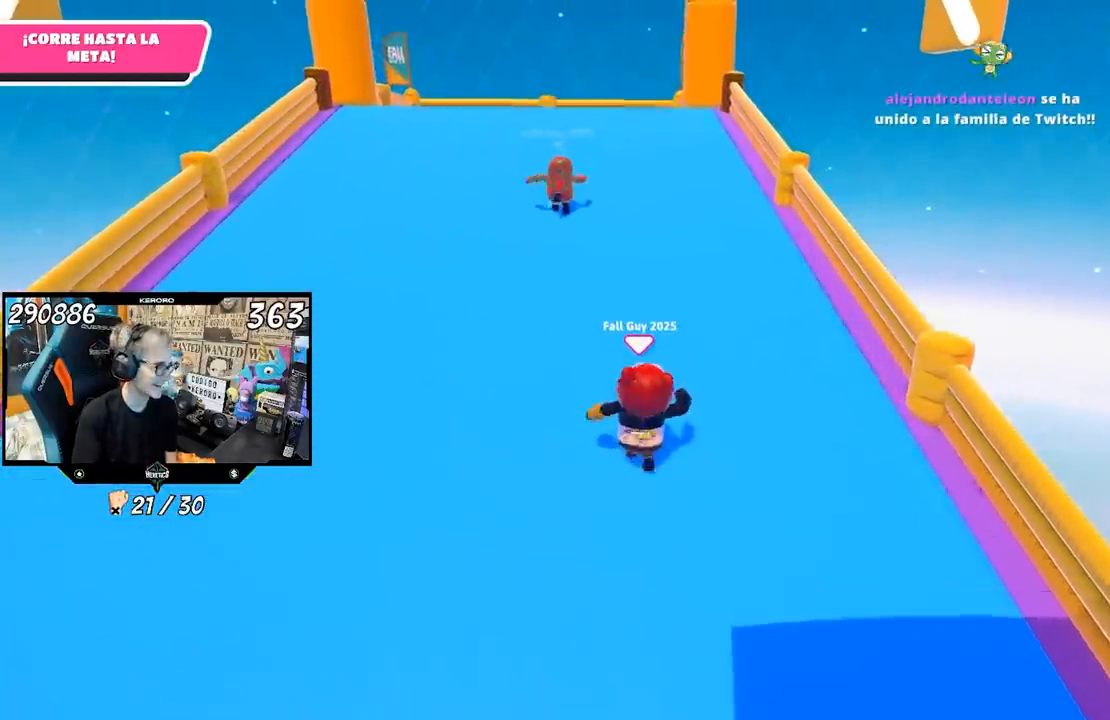
{"buttons": [], "left_stick": "up", "right_stick": "center", "events": []}
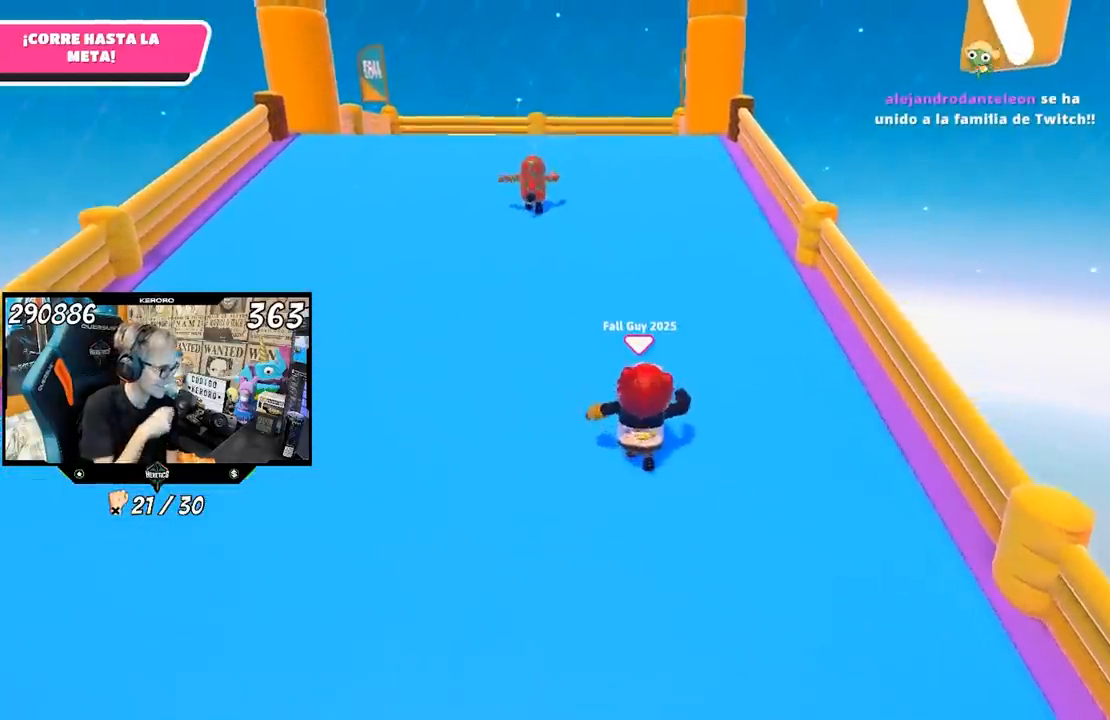
{"buttons": [], "left_stick": "up", "right_stick": "center", "events": []}
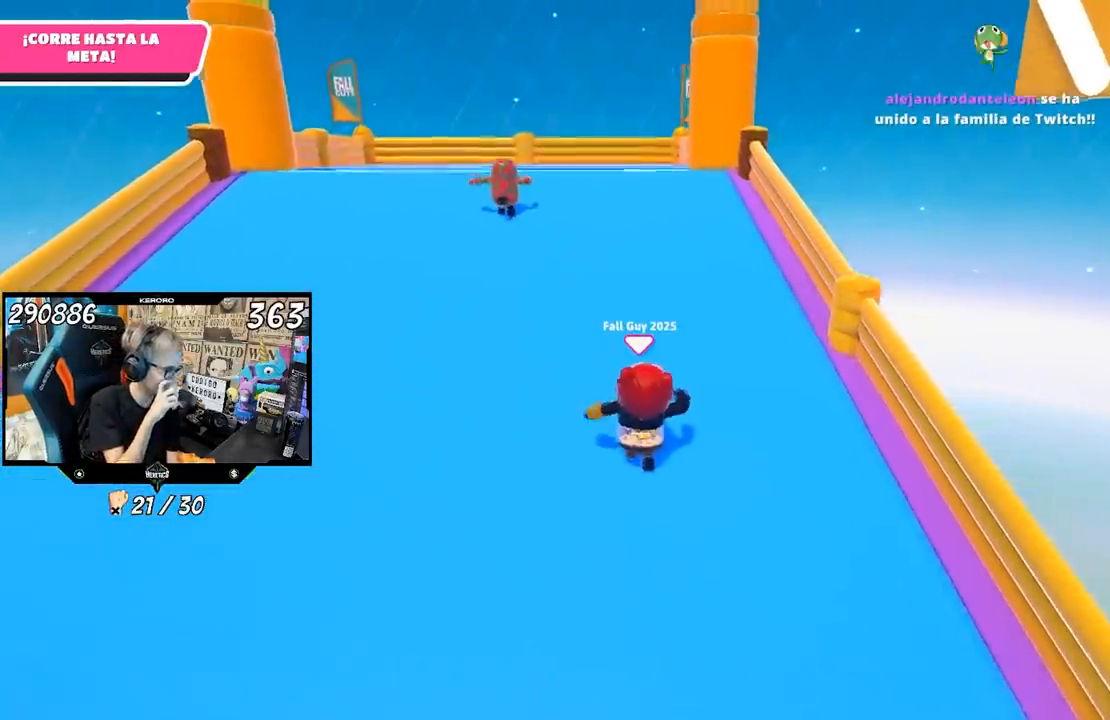
{"buttons": [], "left_stick": "up", "right_stick": "center", "events": []}
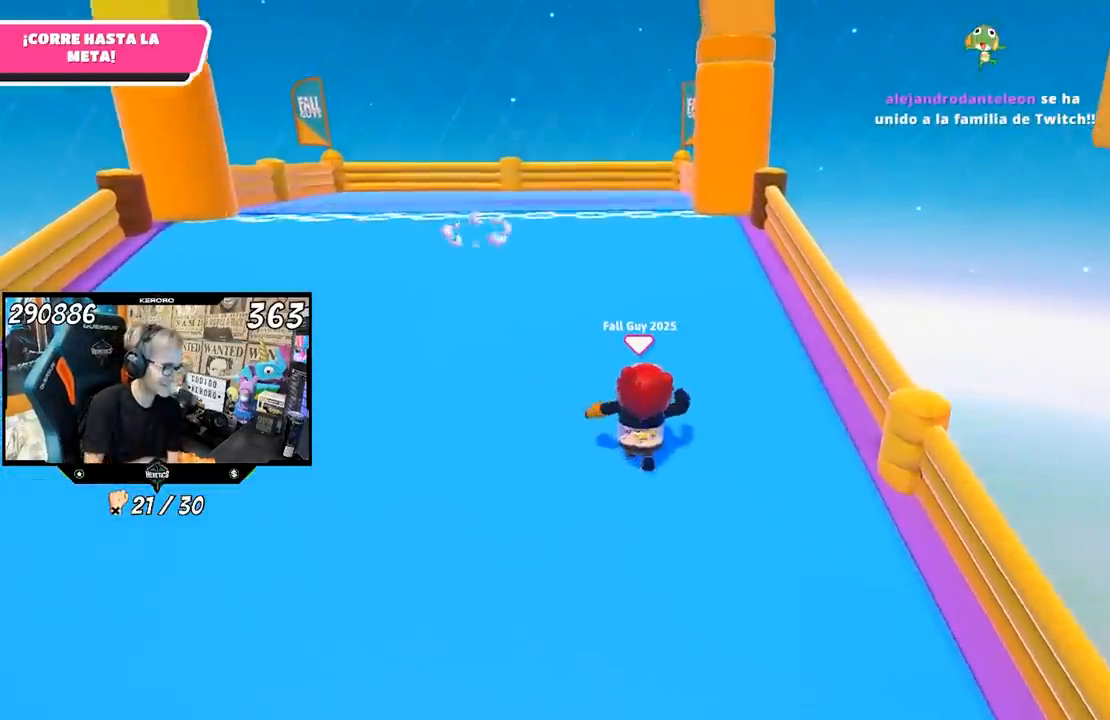
{"buttons": [], "left_stick": "up", "right_stick": "center", "events": []}
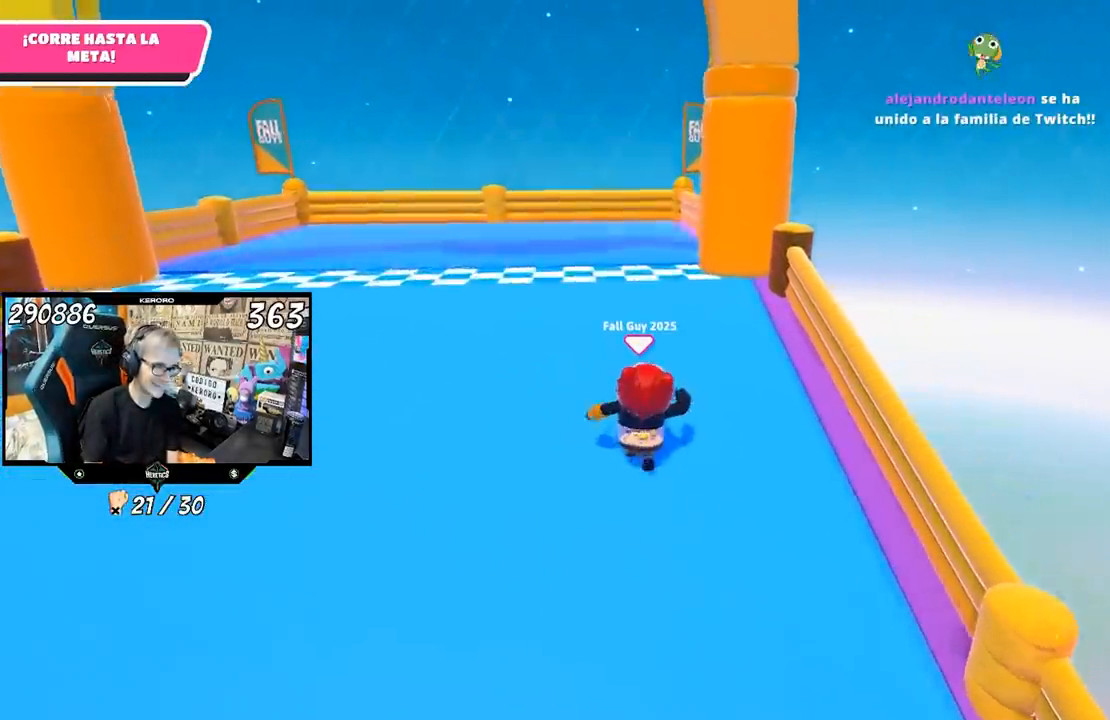
{"buttons": ["SQUARE"], "left_stick": "up", "right_stick": "center", "events": [[433, "SQUARE", "down"]]}
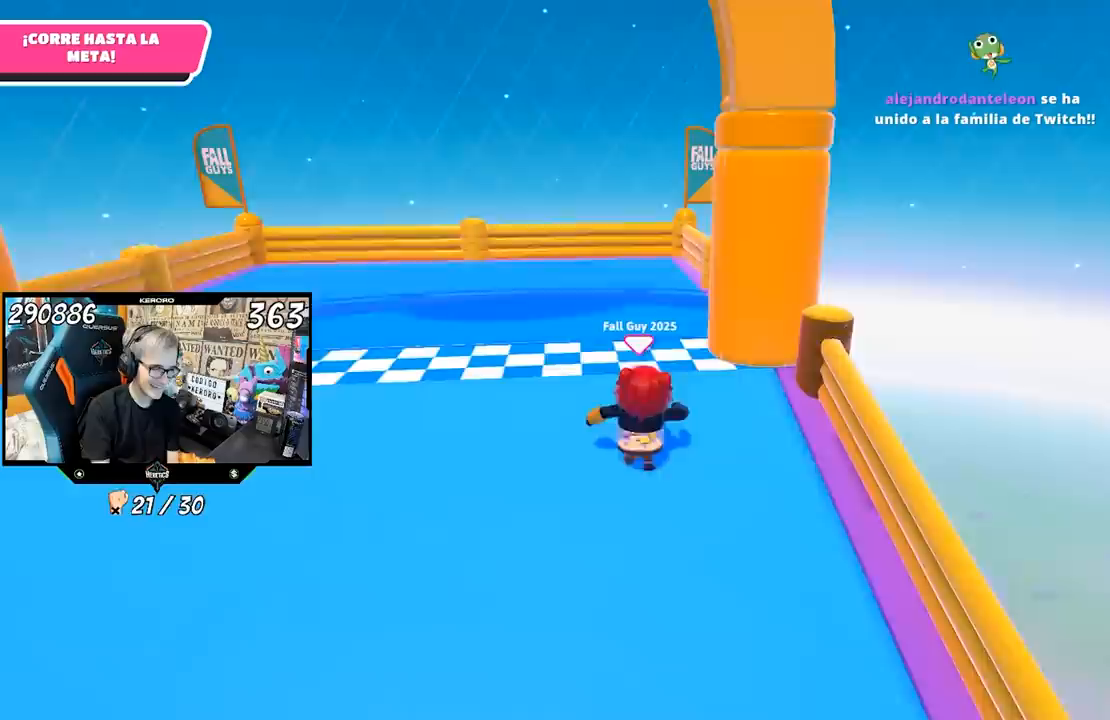
{"buttons": [], "left_stick": "up", "right_stick": "center", "events": [[33, "SQUARE", "up"], [67, "SQUARE", "down"], [200, "SQUARE", "up"], [233, "SQUARE", "down"], [367, "SQUARE", "up"]]}
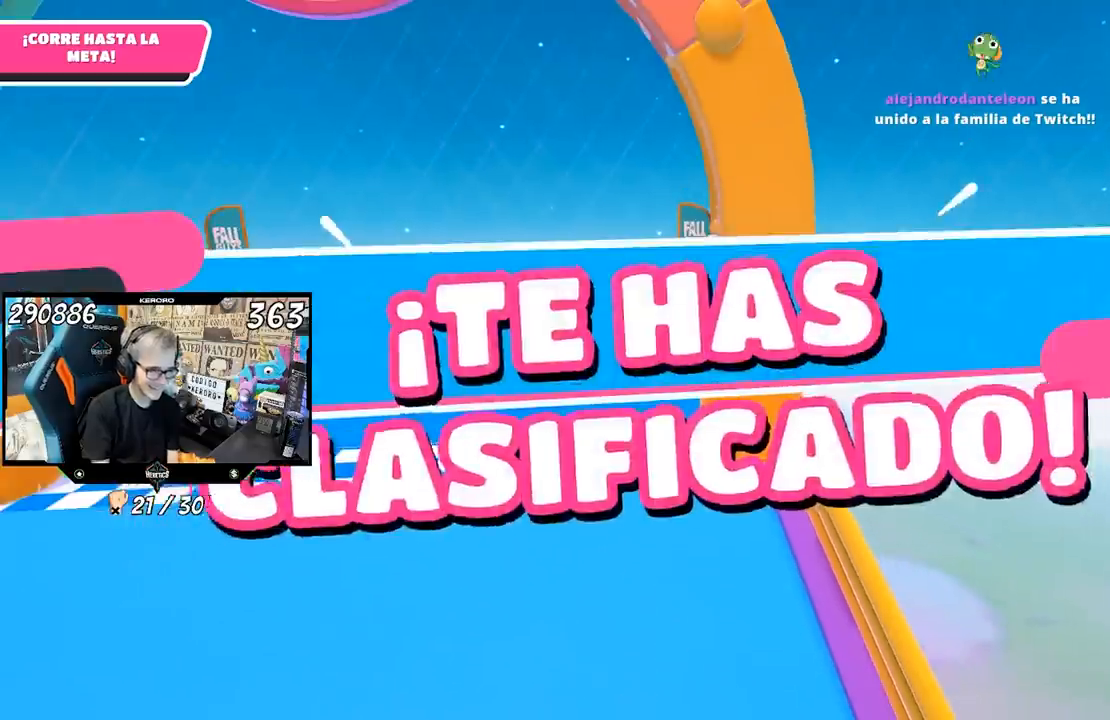
{"buttons": [], "left_stick": "center", "right_stick": "center", "events": [[33, "left_stick", "center"]]}
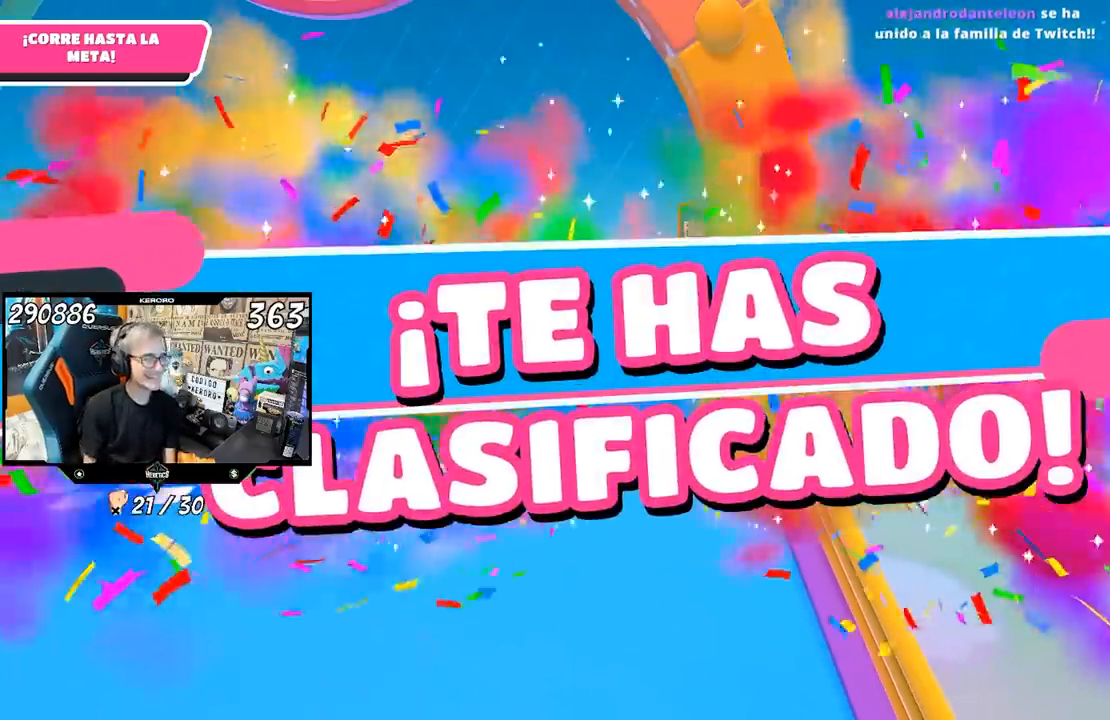
{"buttons": [], "left_stick": "center", "right_stick": "center"}
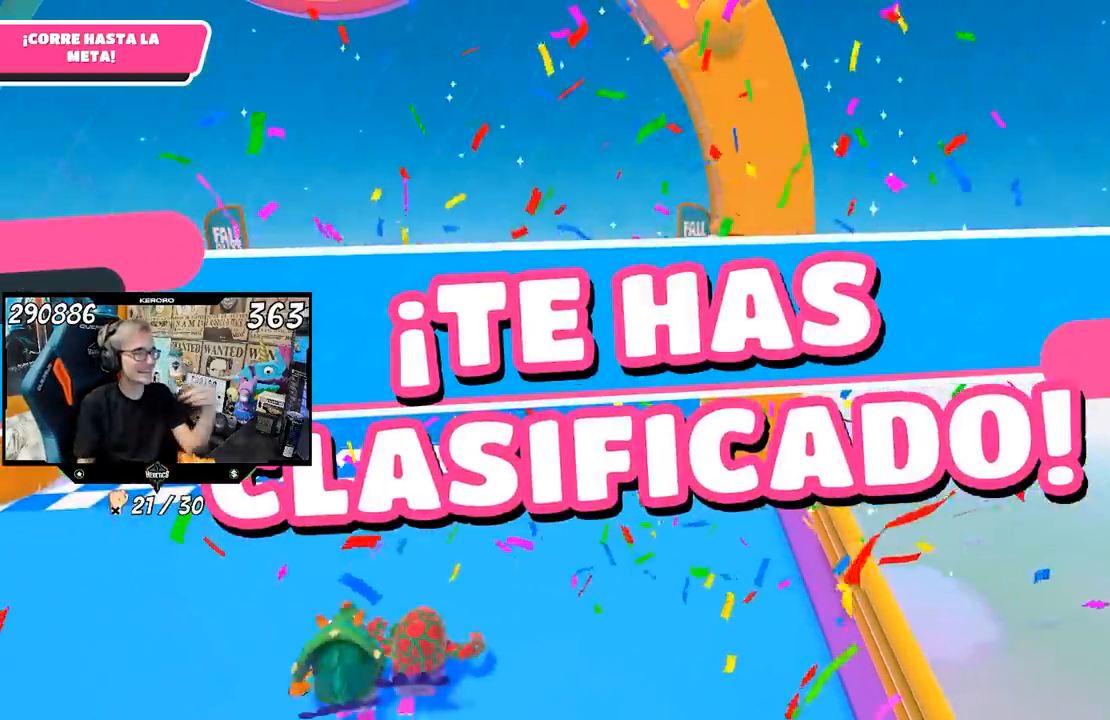
{"buttons": [], "left_stick": "center", "right_stick": "center", "events": []}
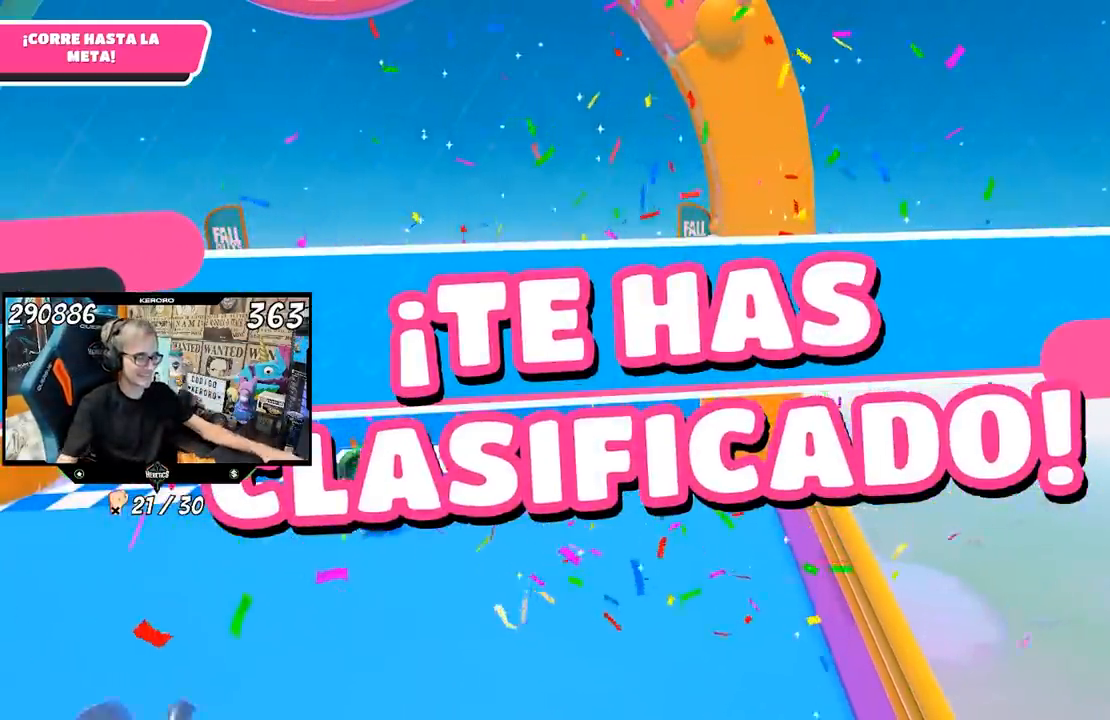
{"buttons": [], "left_stick": "center", "right_stick": "center", "events": []}
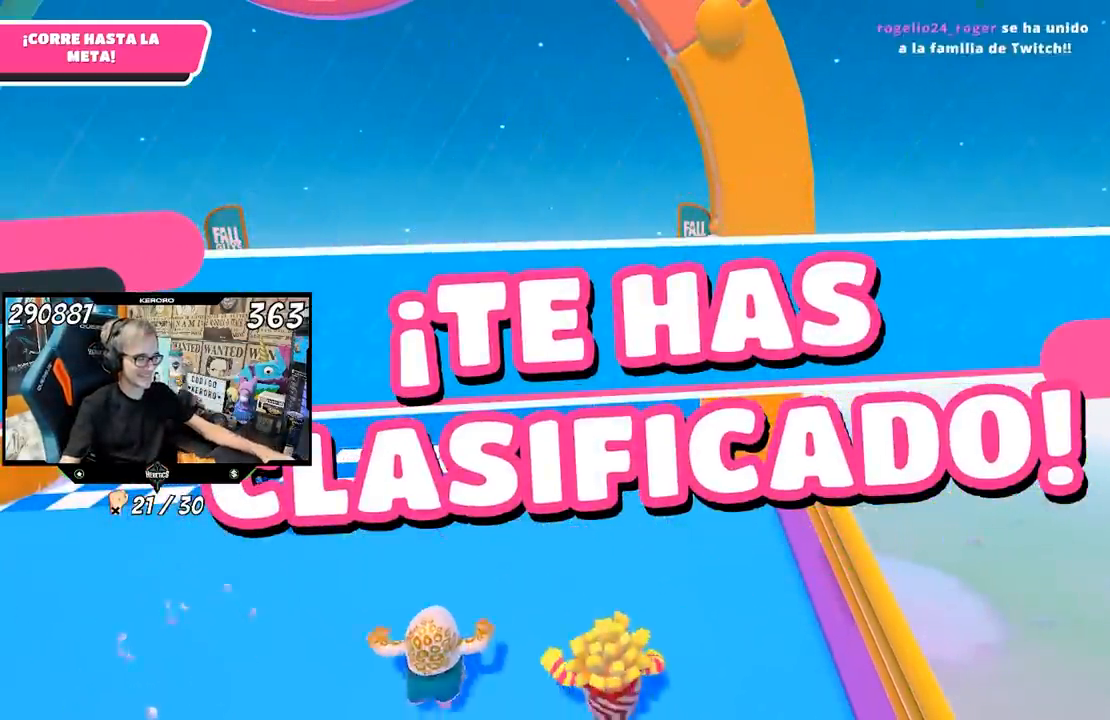
{"buttons": [], "left_stick": "center", "right_stick": "center", "events": []}
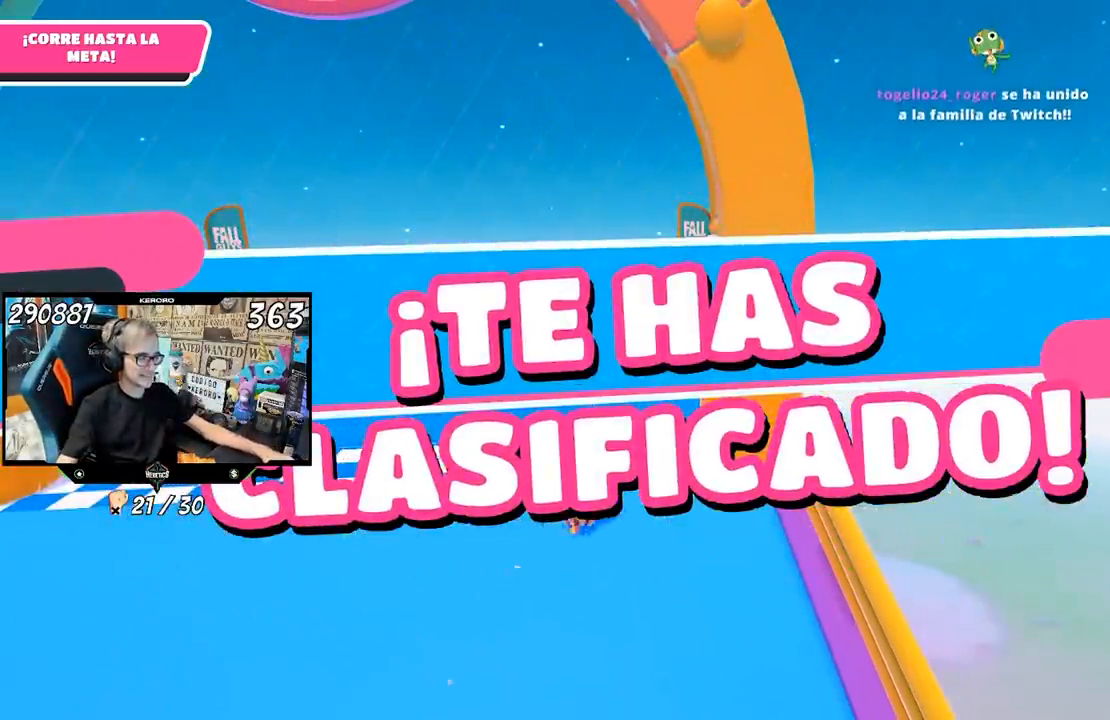
{"buttons": [], "left_stick": "up", "right_stick": "right", "events": [[17, "left_stick", "up"], [17, "right_stick", "left"], [283, "right_stick", "center"], [350, "right_stick", "right"]]}